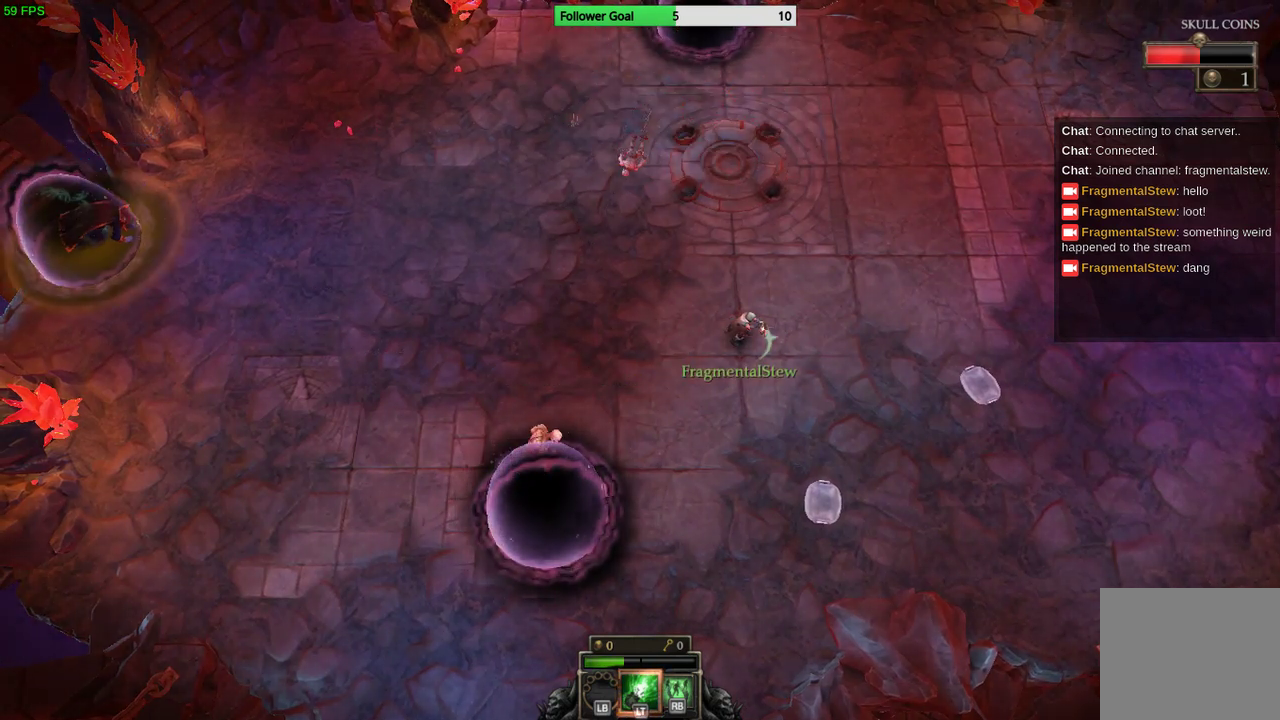
Gameplay with a controller (PlayStation layout); each line is a JSON object with the inputs held at the frame after it. "events" lists button and stick changes between this image and that frame as [ms after this image, input, new state], when the widget could be followed in between. Not read: R3.
{"buttons": [], "left_stick": "up-right", "right_stick": "down-left", "events": [[167, "left_stick", "right"], [333, "left_stick", "up-right"], [367, "right_stick", "down-left"]]}
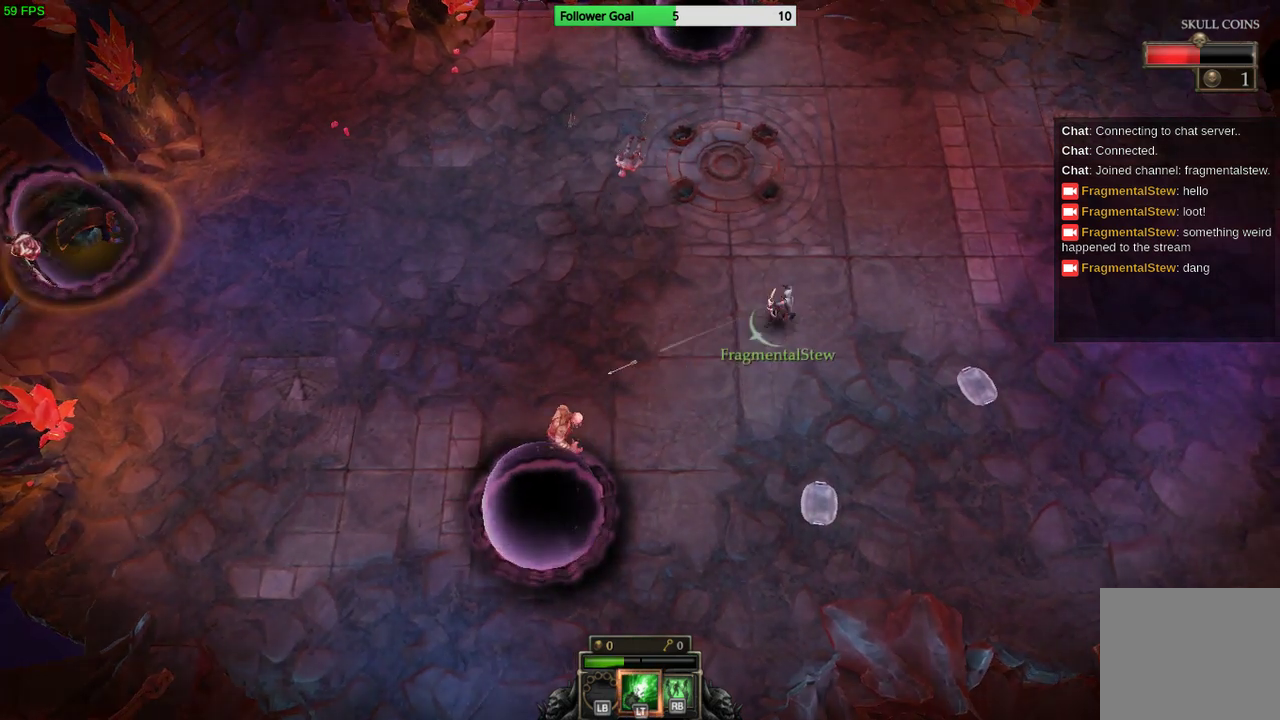
{"buttons": [], "left_stick": "center", "right_stick": "down-left", "events": [[167, "left_stick", "center"]]}
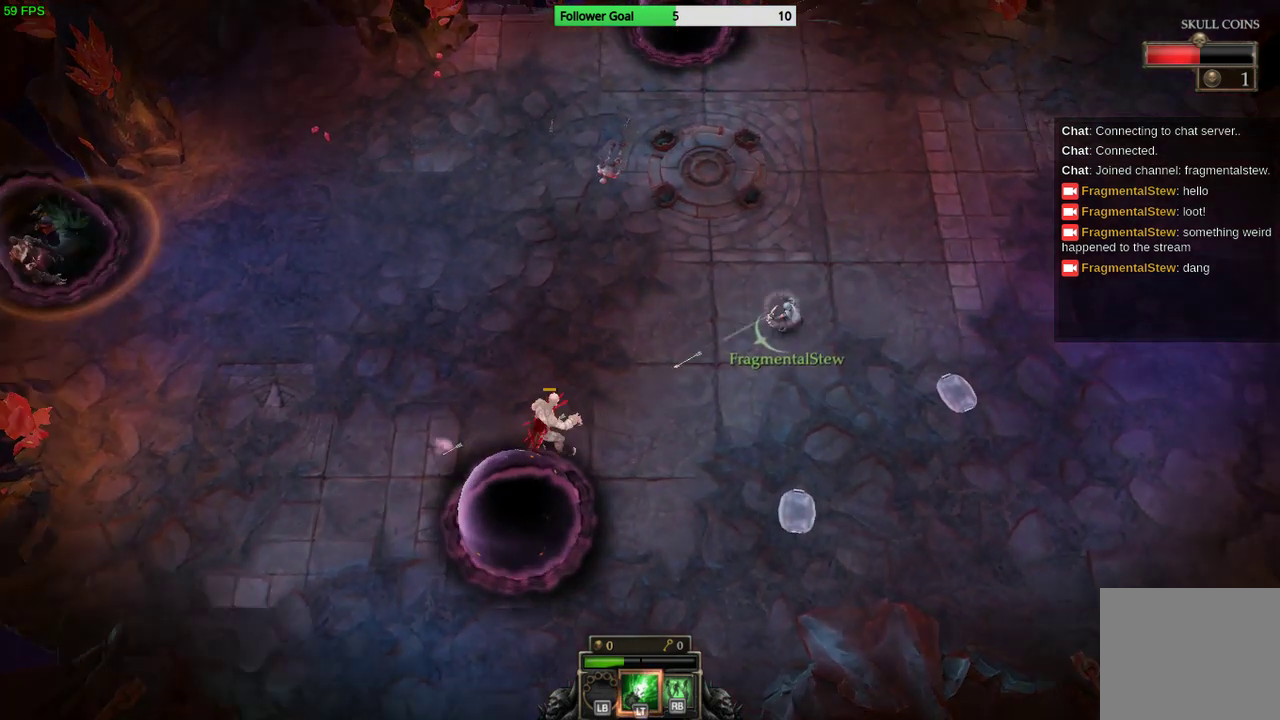
{"buttons": [], "left_stick": "right", "right_stick": "down-left", "events": [[333, "left_stick", "right"]]}
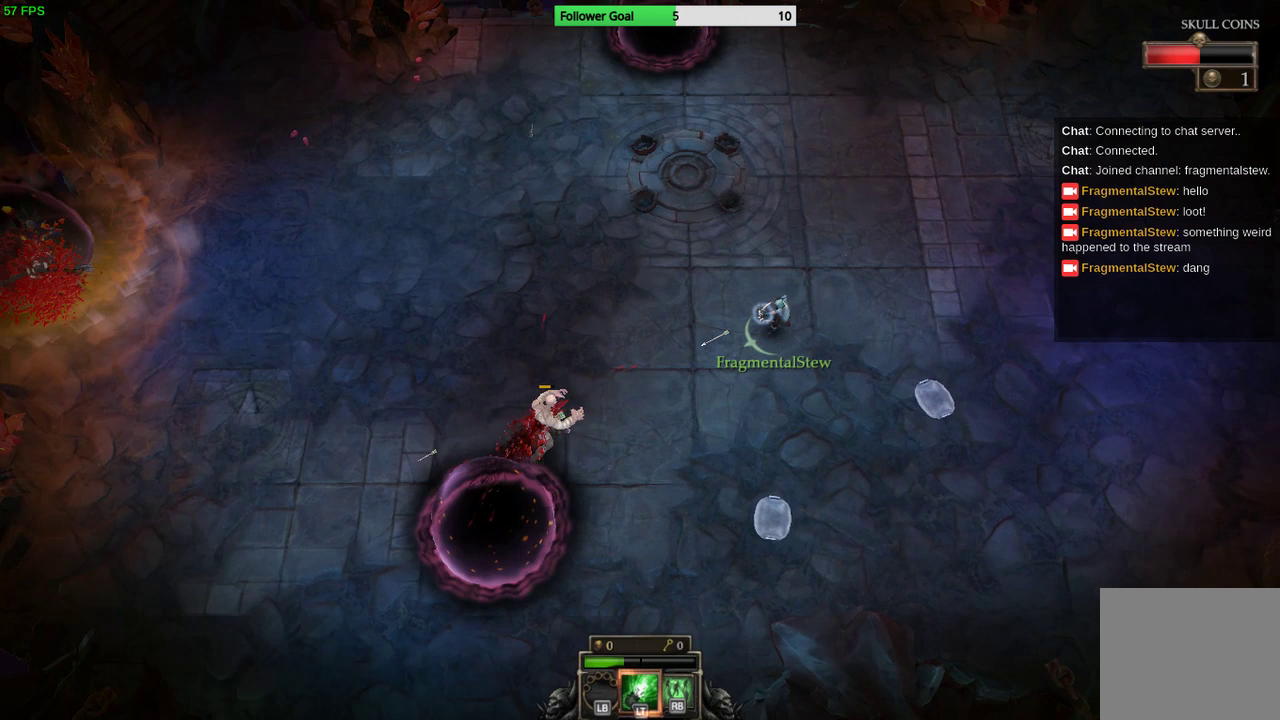
{"buttons": [], "left_stick": "center", "right_stick": "down-left", "events": [[133, "left_stick", "up-right"], [233, "left_stick", "center"]]}
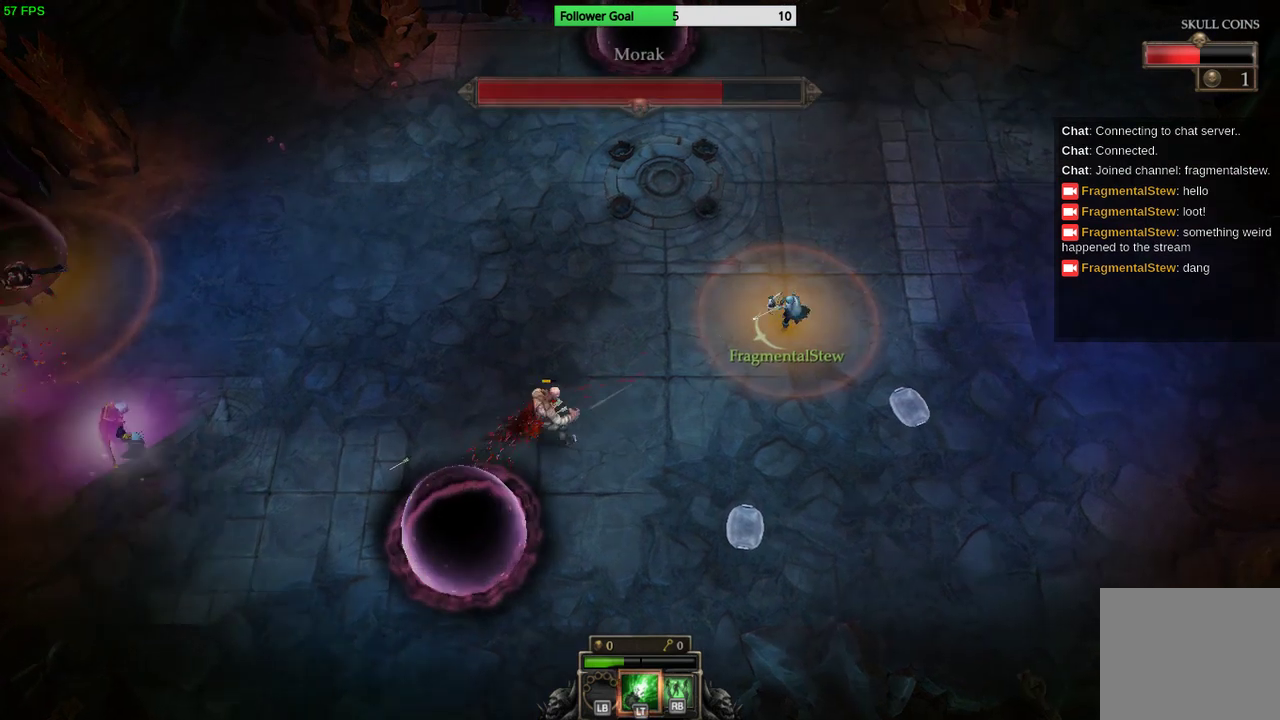
{"buttons": [], "left_stick": "left", "right_stick": "down-left", "events": [[33, "left_stick", "right"], [267, "left_stick", "up-right"], [367, "left_stick", "center"], [433, "left_stick", "left"]]}
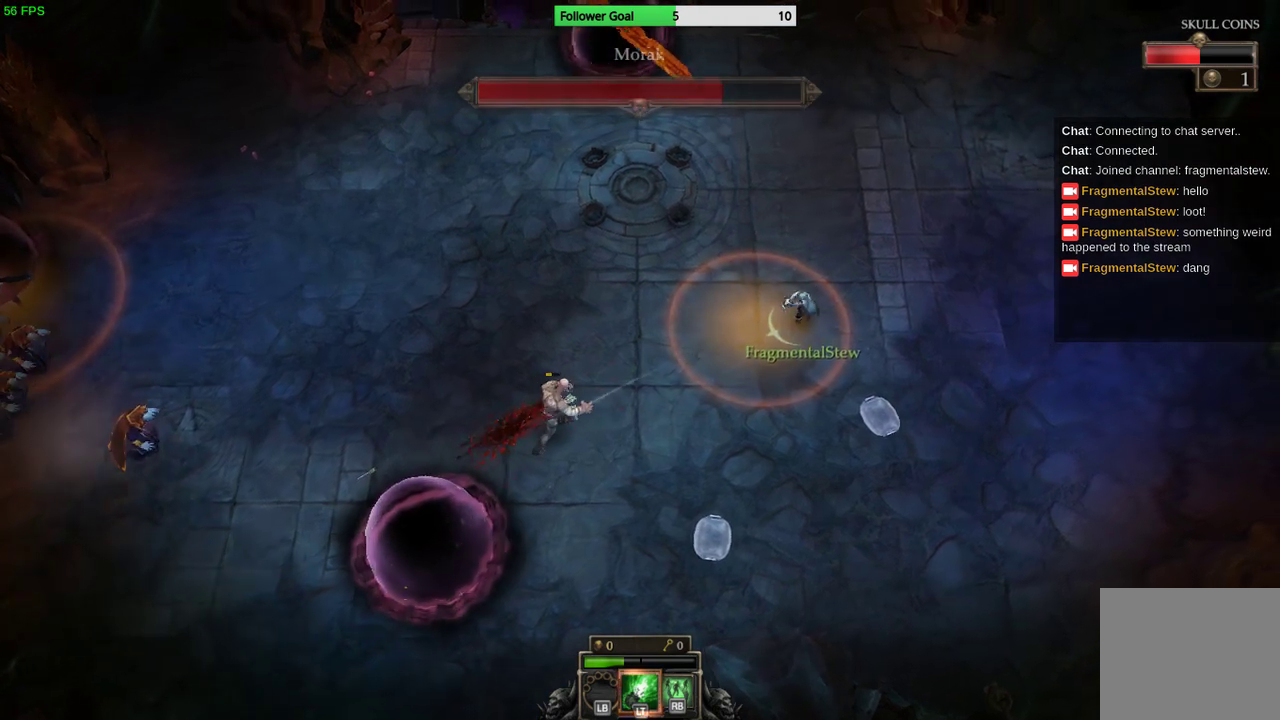
{"buttons": [], "left_stick": "up-left", "right_stick": "down-left", "events": [[333, "left_stick", "up-left"]]}
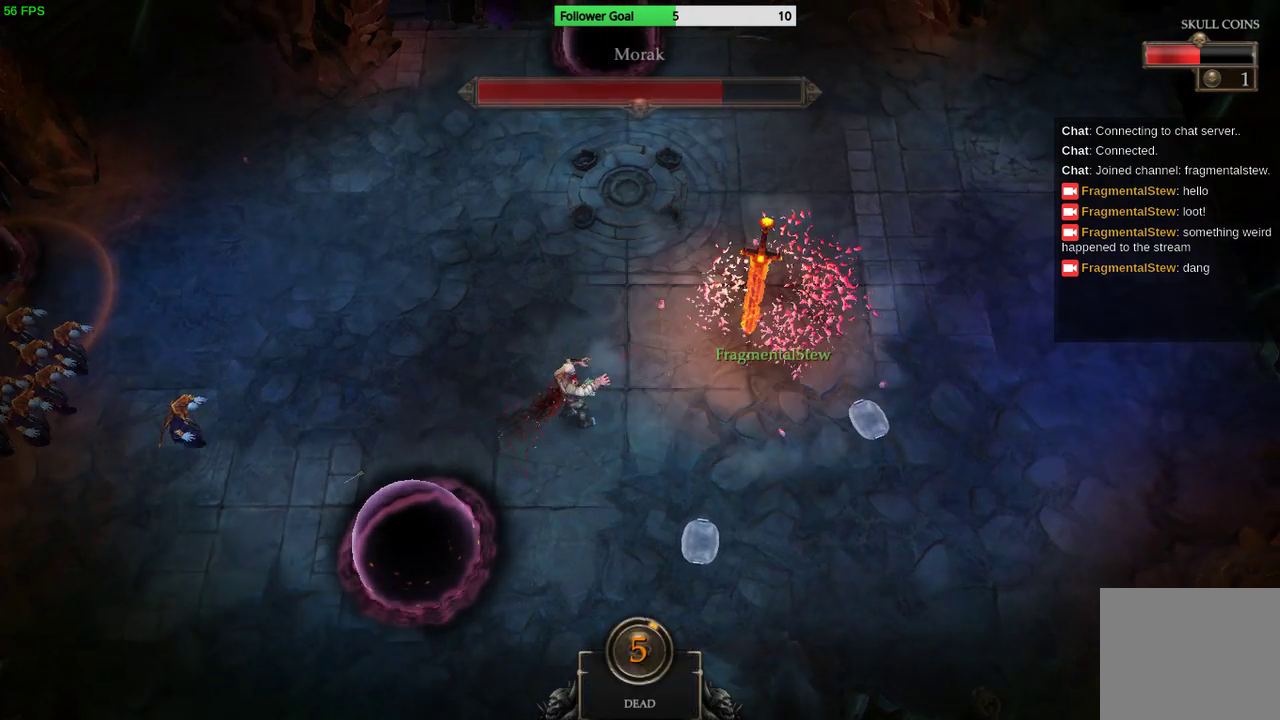
{"buttons": [], "left_stick": "up-left", "right_stick": "center", "events": [[133, "right_stick", "center"], [300, "CIRCLE", "down"], [433, "CIRCLE", "up"]]}
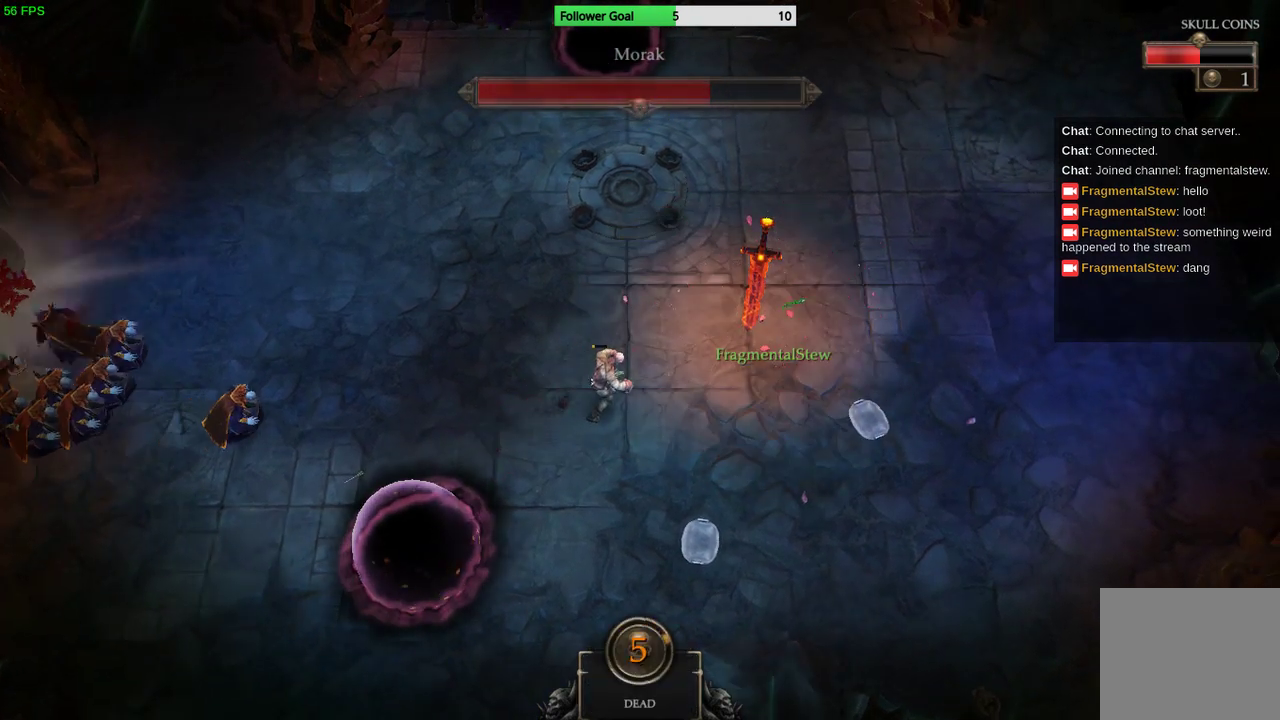
{"buttons": [], "left_stick": "center", "right_stick": "center", "events": [[33, "CIRCLE", "down"], [167, "CIRCLE", "up"], [300, "left_stick", "center"]]}
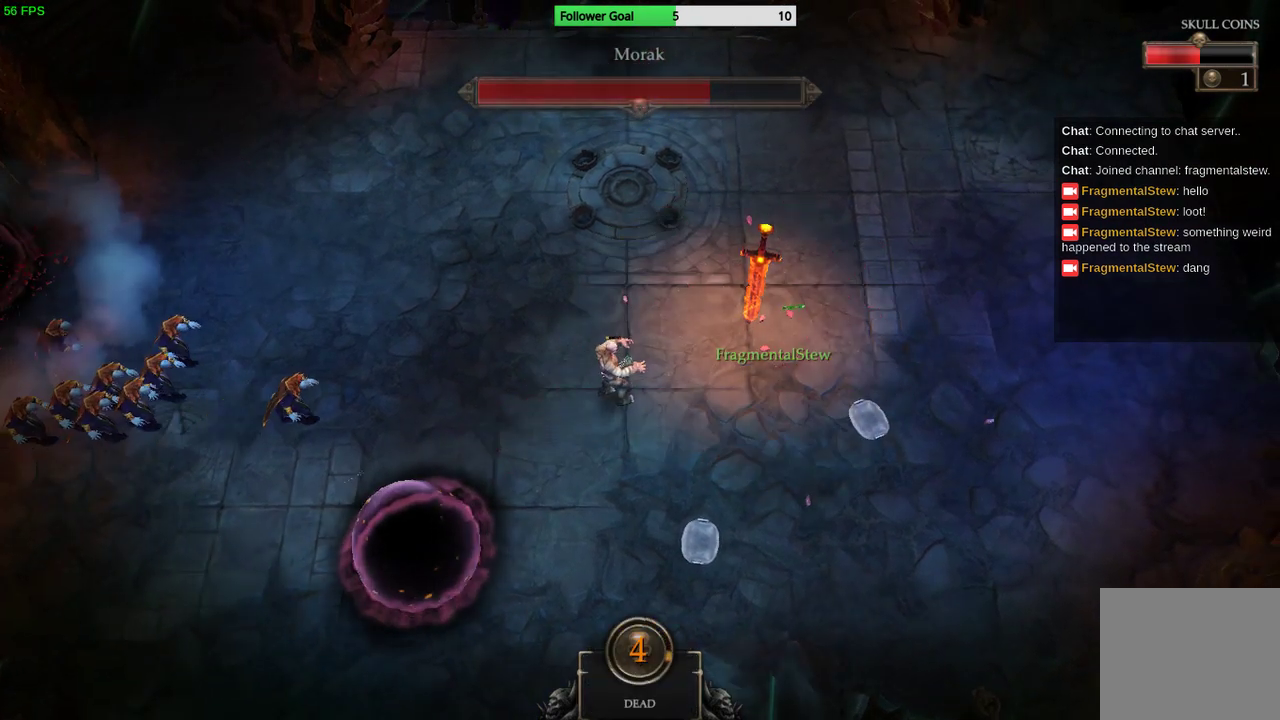
{"buttons": ["CROSS"], "left_stick": "center", "right_stick": "center", "events": [[500, "CROSS", "down"]]}
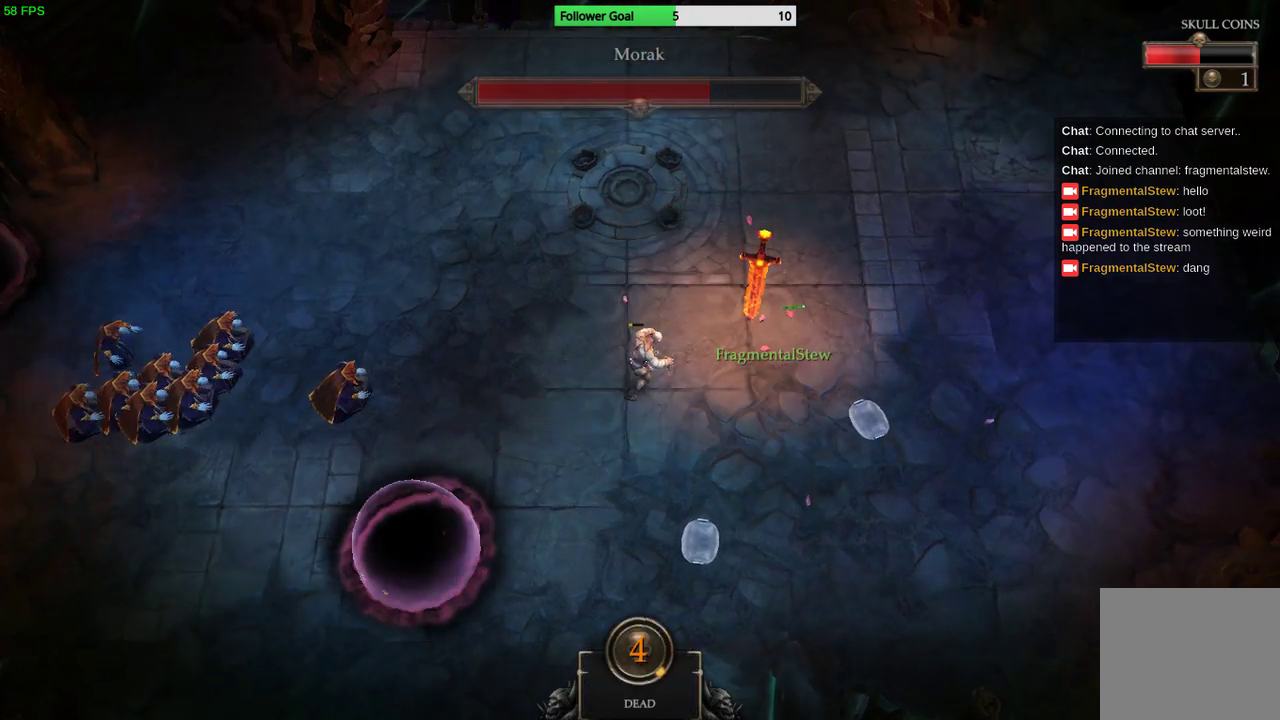
{"buttons": [], "left_stick": "center", "right_stick": "center", "events": [[200, "CROSS", "up"]]}
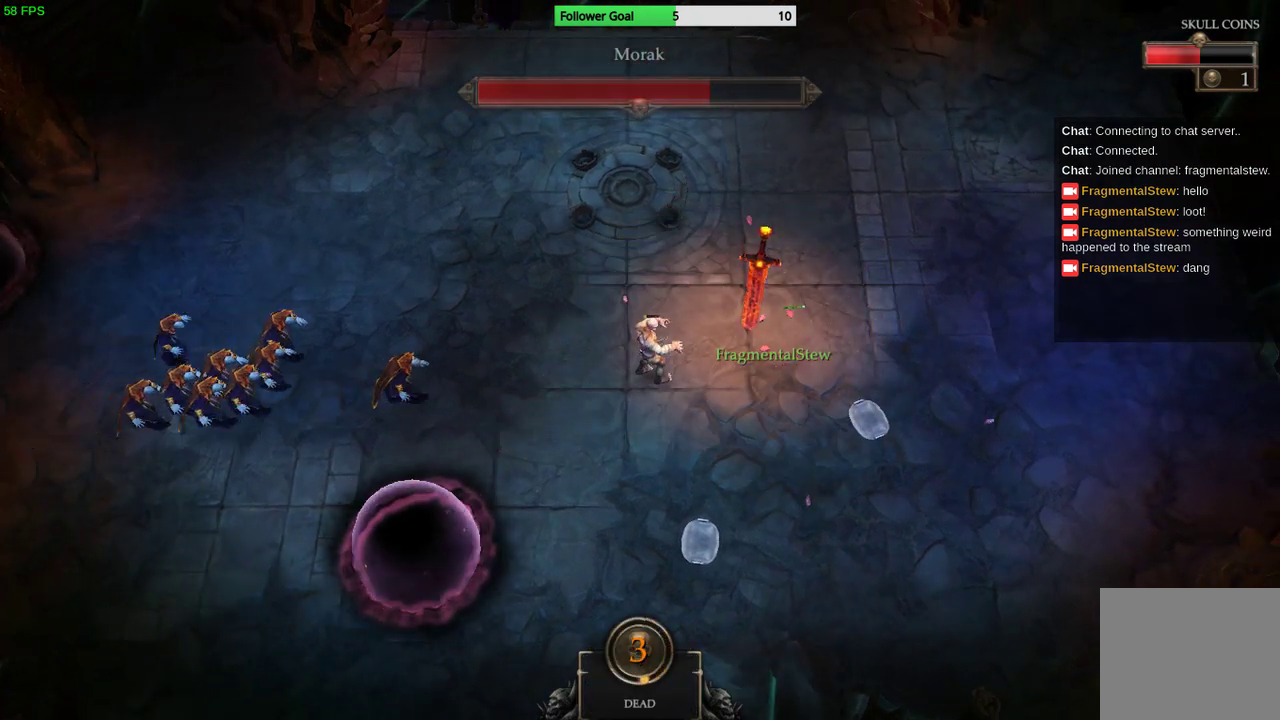
{"buttons": [], "left_stick": "center", "right_stick": "center", "events": []}
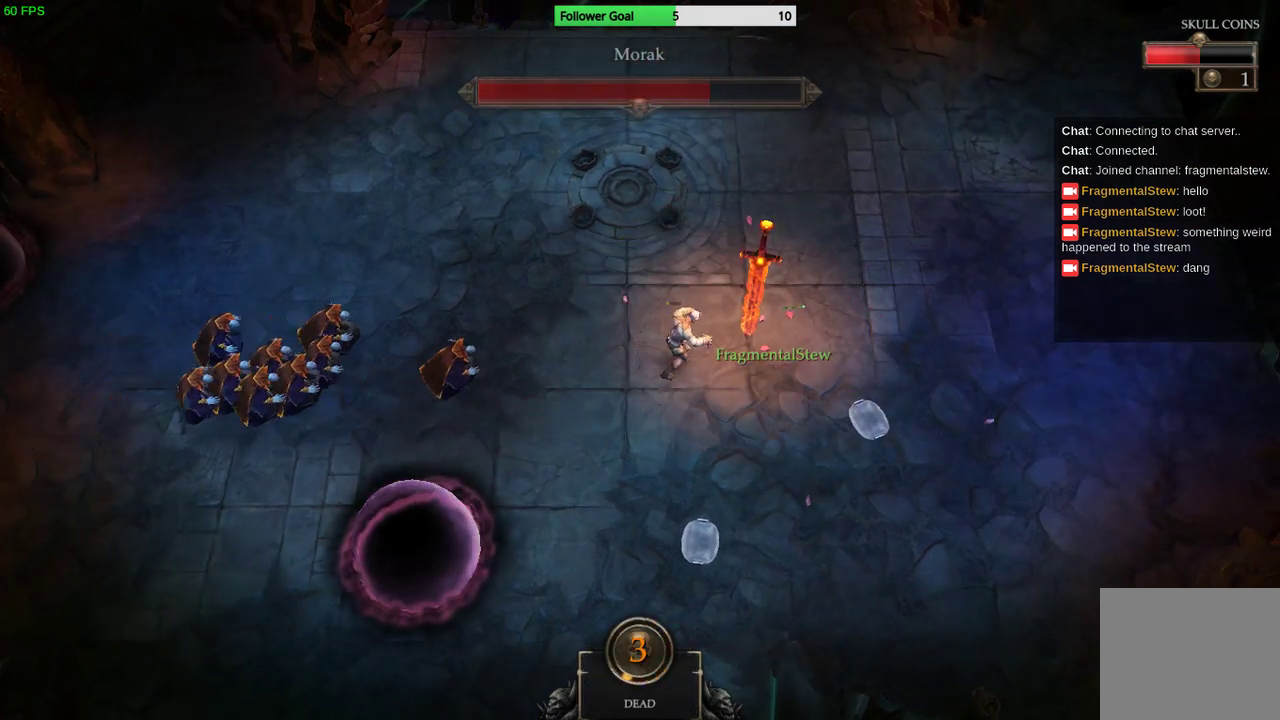
{"buttons": ["CROSS"], "left_stick": "center", "right_stick": "center", "events": [[367, "CROSS", "down"]]}
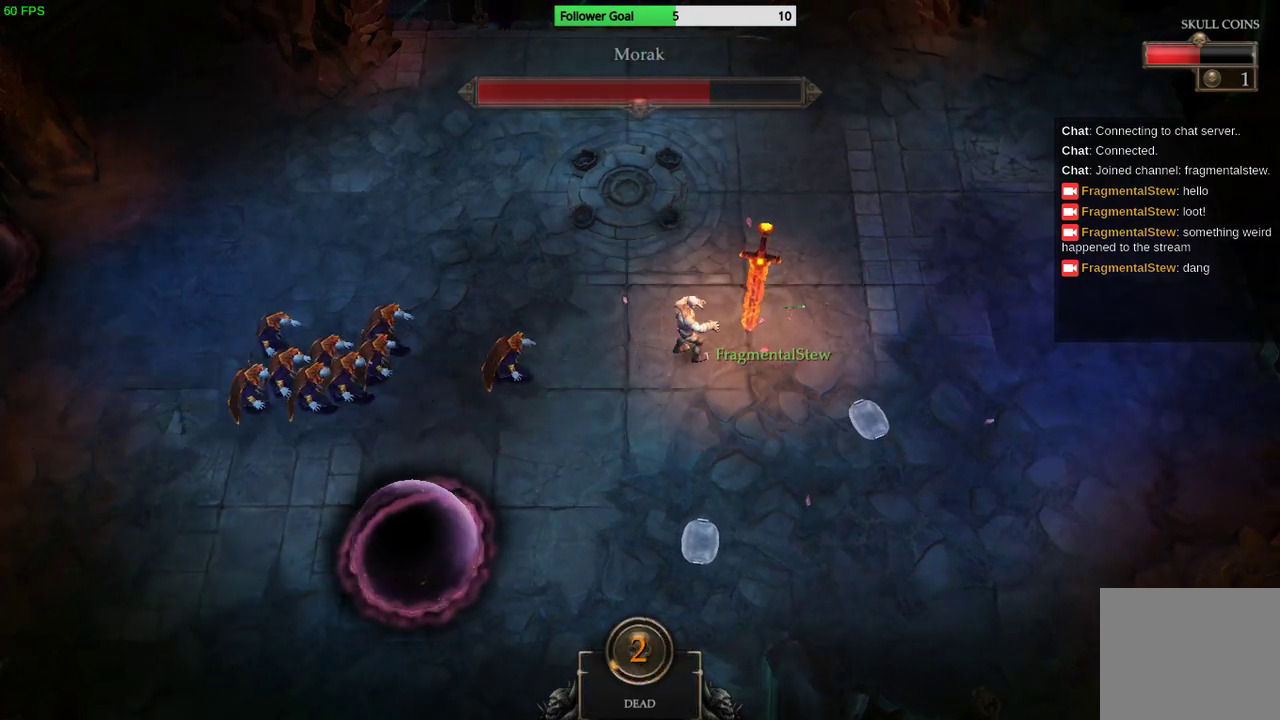
{"buttons": [], "left_stick": "center", "right_stick": "center", "events": [[67, "CROSS", "up"]]}
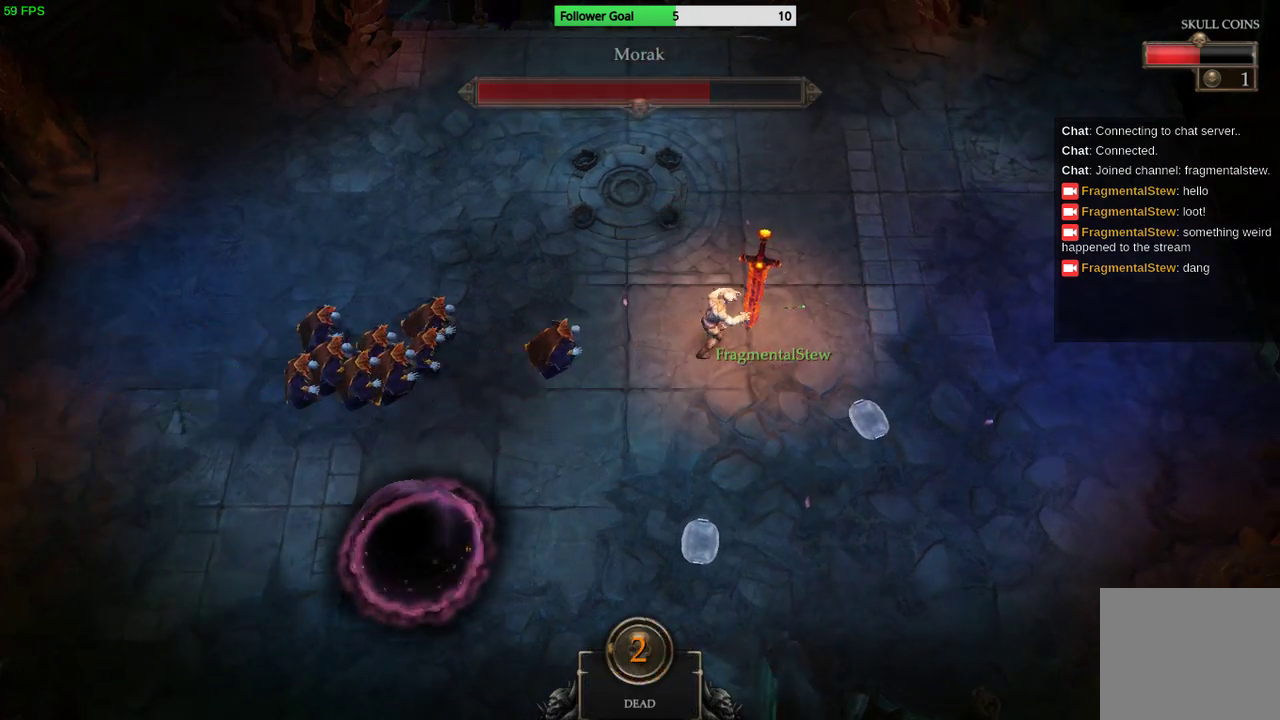
{"buttons": [], "left_stick": "center", "right_stick": "center", "events": [[100, "CROSS", "down"], [233, "CROSS", "up"]]}
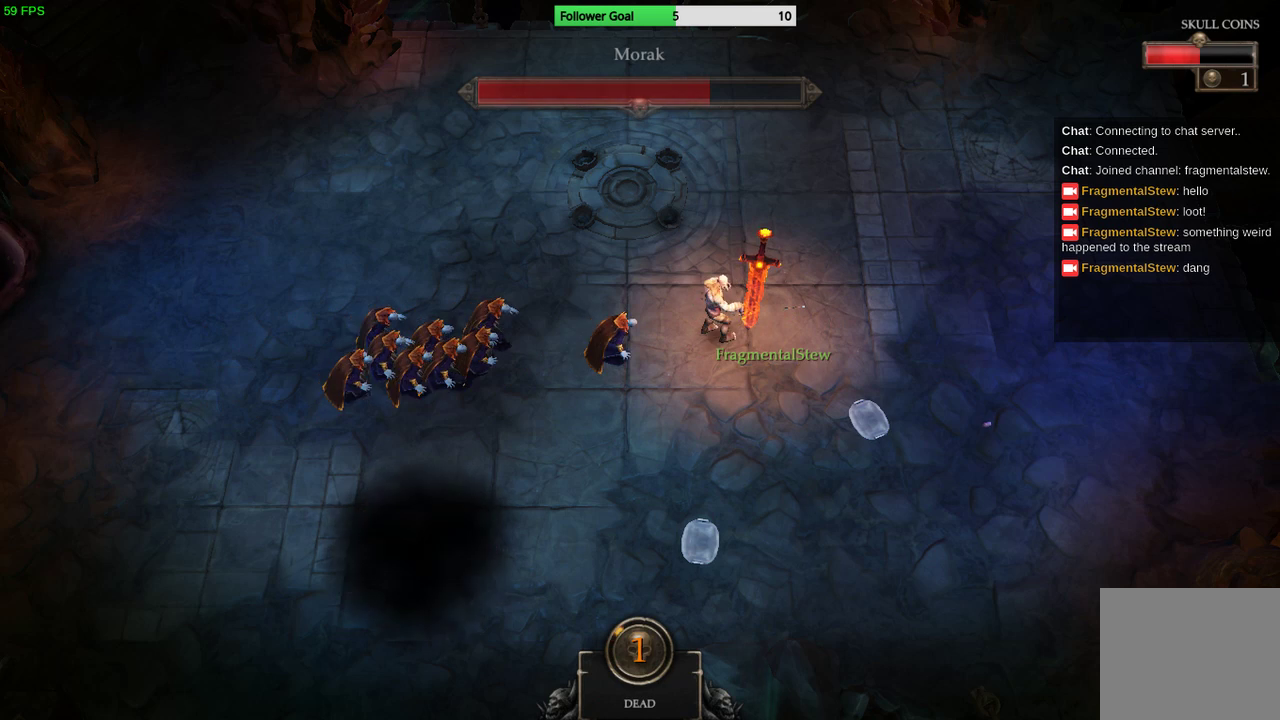
{"buttons": [], "left_stick": "center", "right_stick": "center", "events": [[167, "CROSS", "down"], [267, "CROSS", "up"]]}
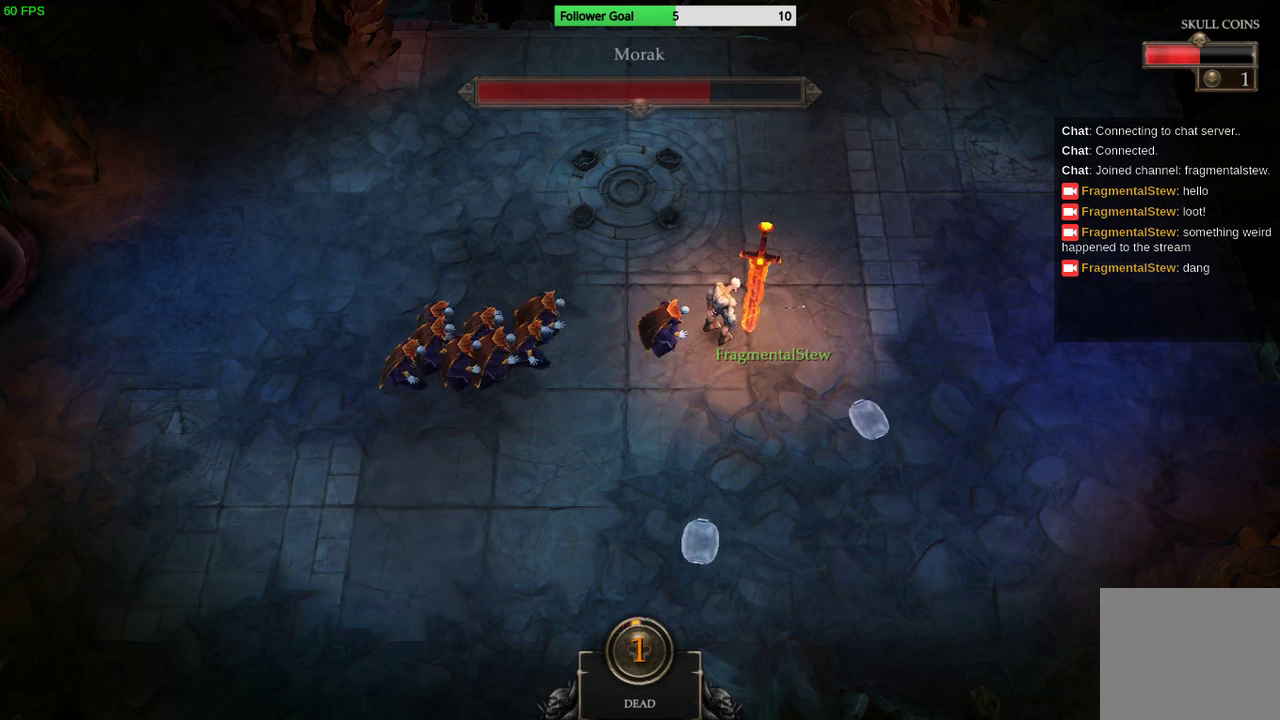
{"buttons": [], "left_stick": "center", "right_stick": "center", "events": []}
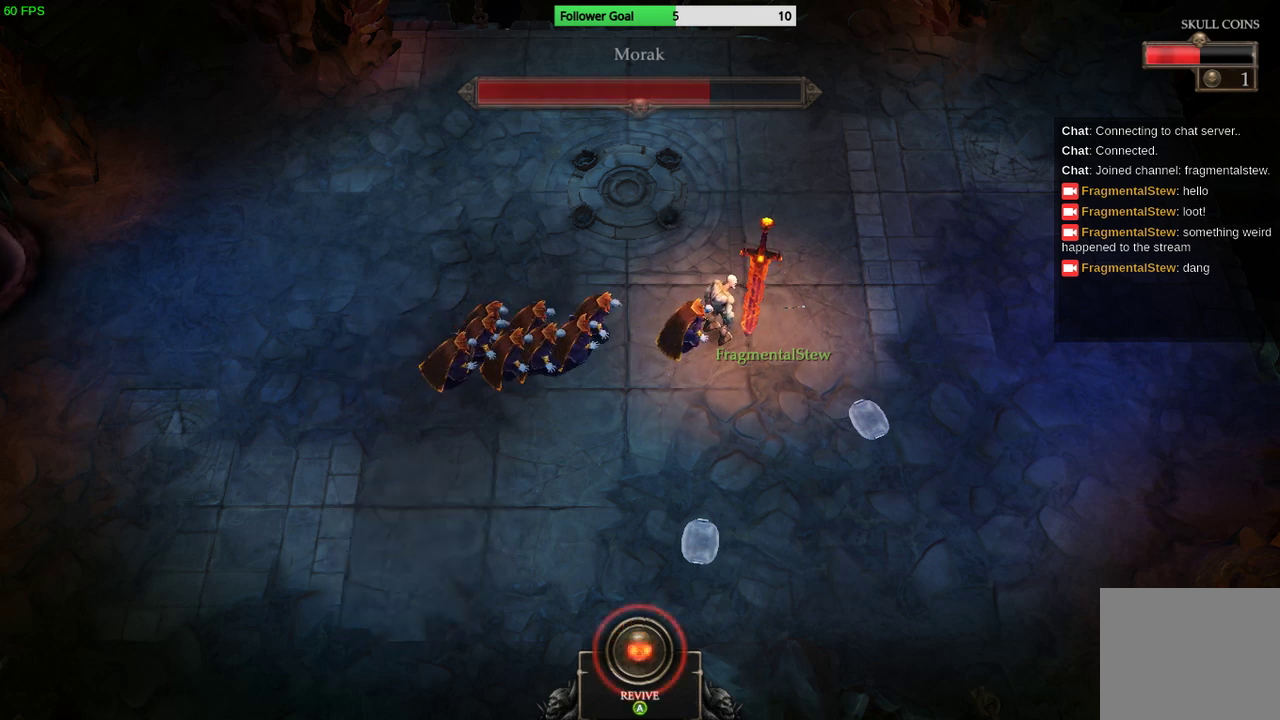
{"buttons": [], "left_stick": "center", "right_stick": "center", "events": []}
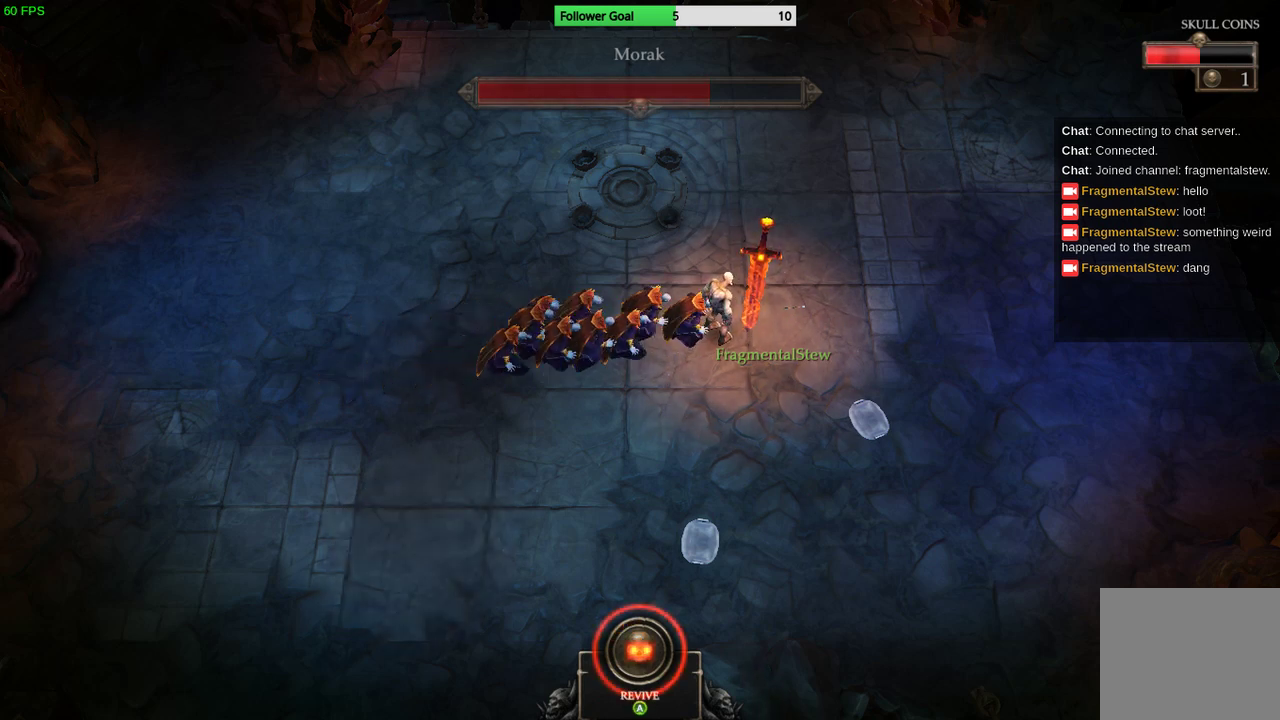
{"buttons": [], "left_stick": "center", "right_stick": "center", "events": [[200, "CROSS", "down"], [300, "CROSS", "up"]]}
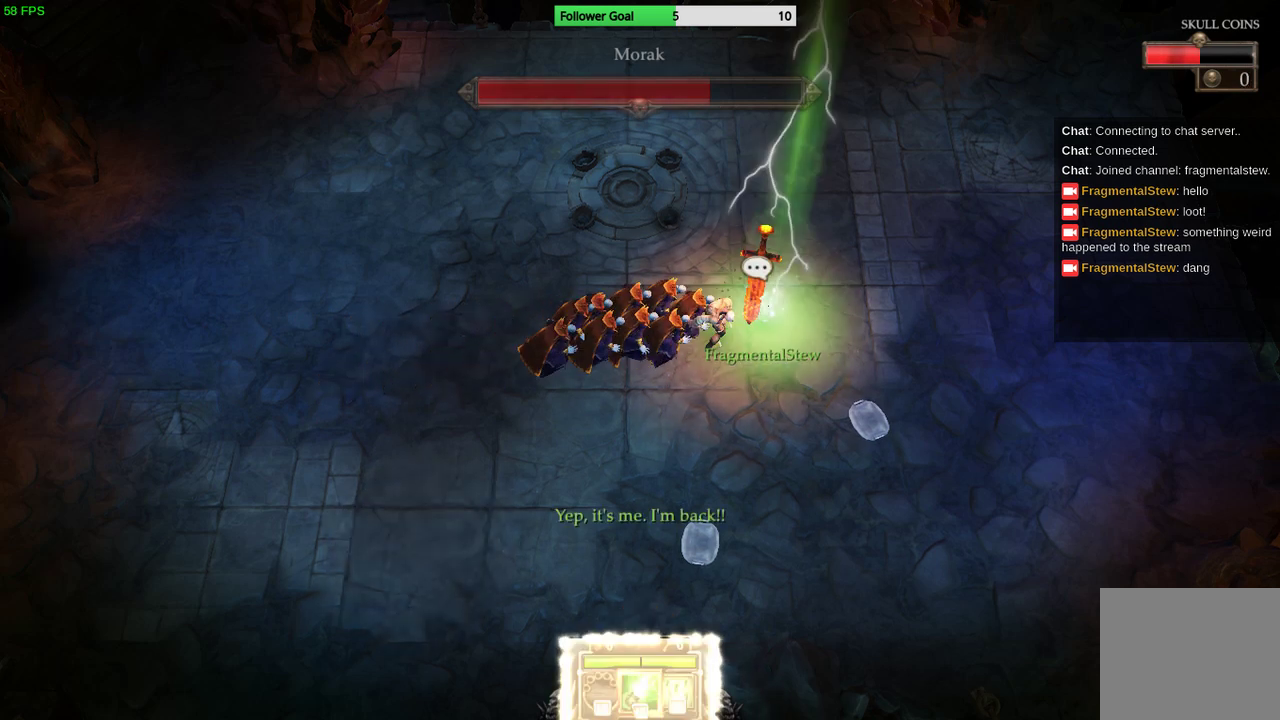
{"buttons": [], "left_stick": "down-left", "right_stick": "left", "events": [[333, "left_stick", "down-left"], [433, "right_stick", "left"]]}
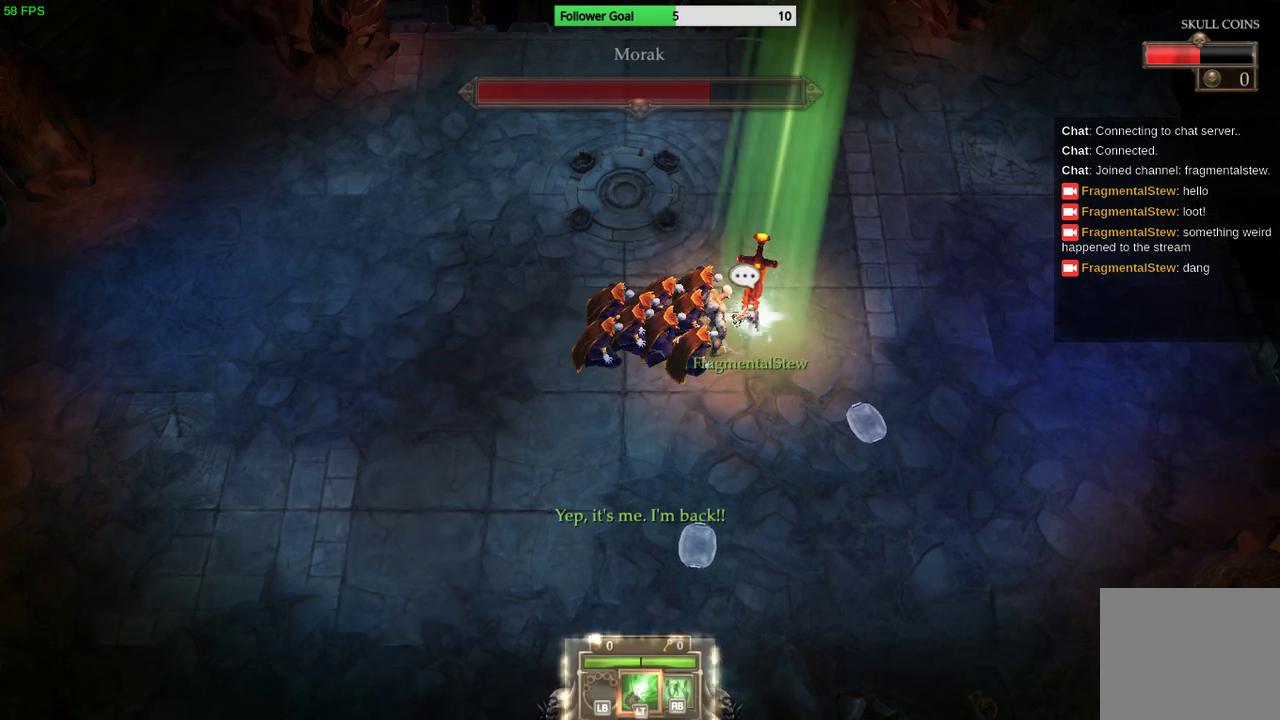
{"buttons": [], "left_stick": "down-left", "right_stick": "left", "events": []}
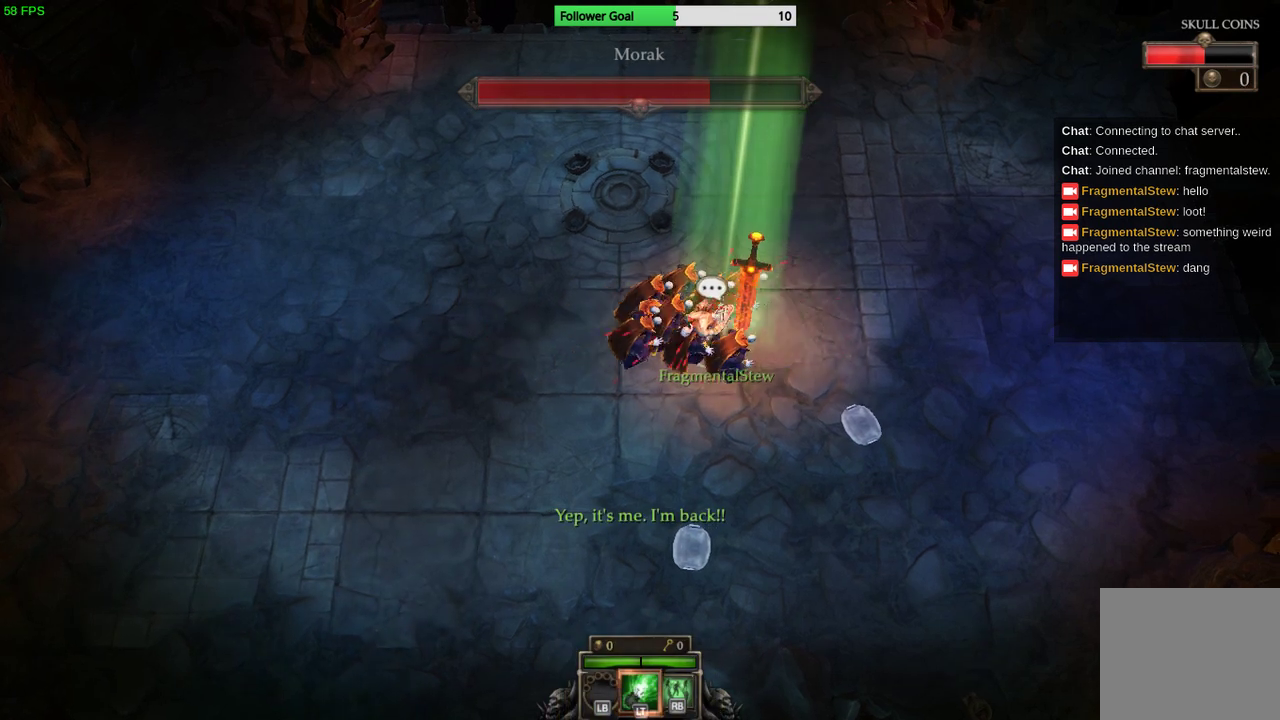
{"buttons": [], "left_stick": "down-left", "right_stick": "up-right", "events": [[167, "right_stick", "up-left"], [200, "R1", "down"], [200, "left_stick", "left"], [300, "R1", "up"], [300, "left_stick", "down-left"], [300, "right_stick", "down"], [400, "right_stick", "center"], [500, "right_stick", "up-right"]]}
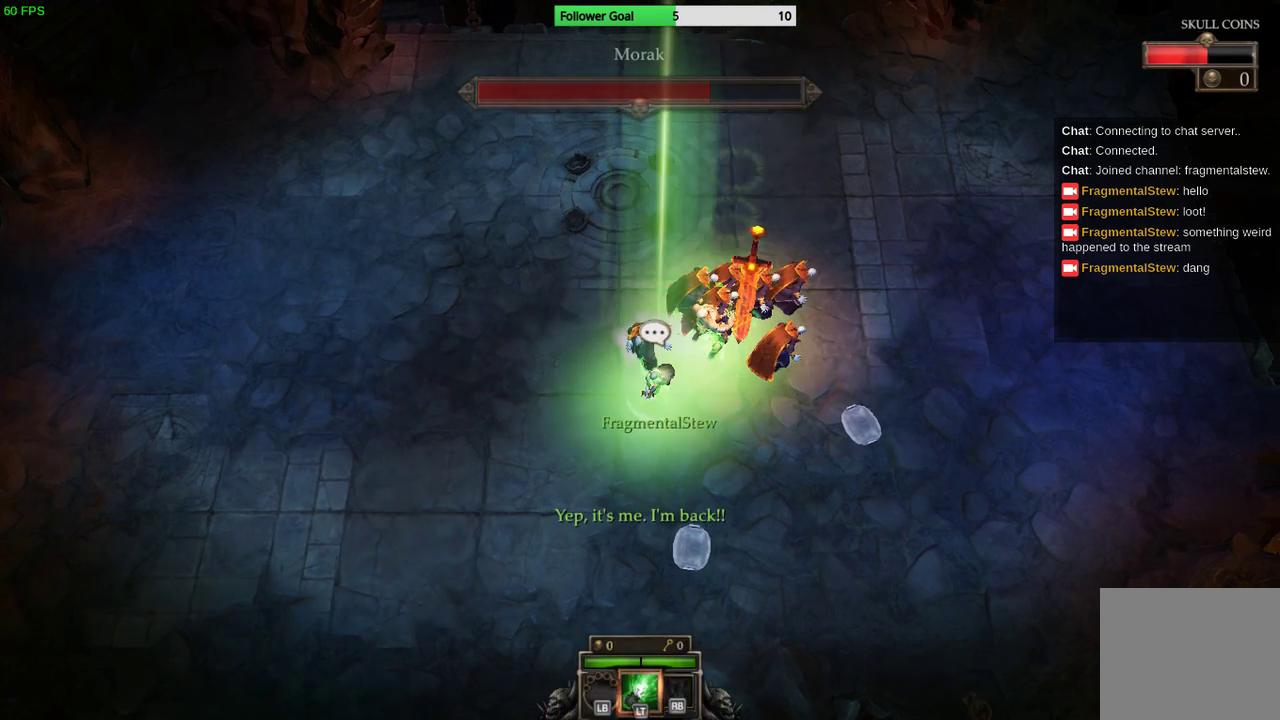
{"buttons": [], "left_stick": "up-right", "right_stick": "up-right", "events": [[267, "left_stick", "left"], [467, "left_stick", "up-right"]]}
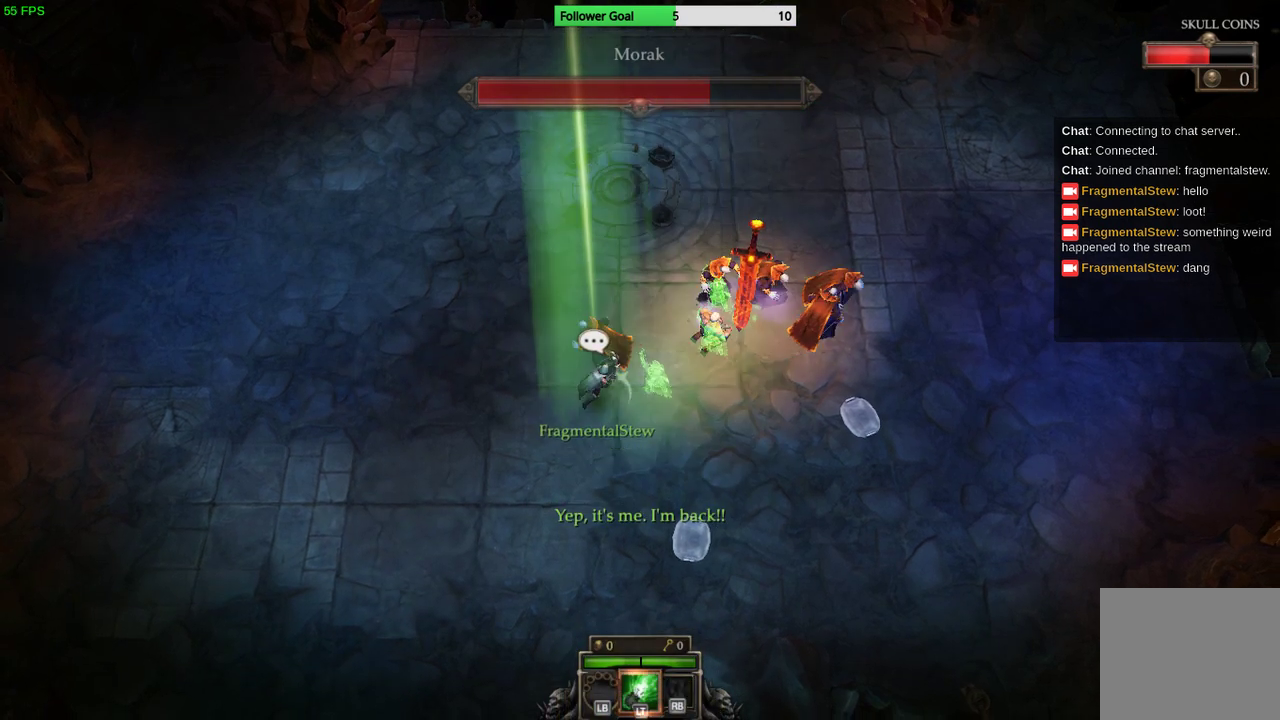
{"buttons": [], "left_stick": "down-right", "right_stick": "right", "events": [[233, "right_stick", "right"], [367, "left_stick", "down-right"]]}
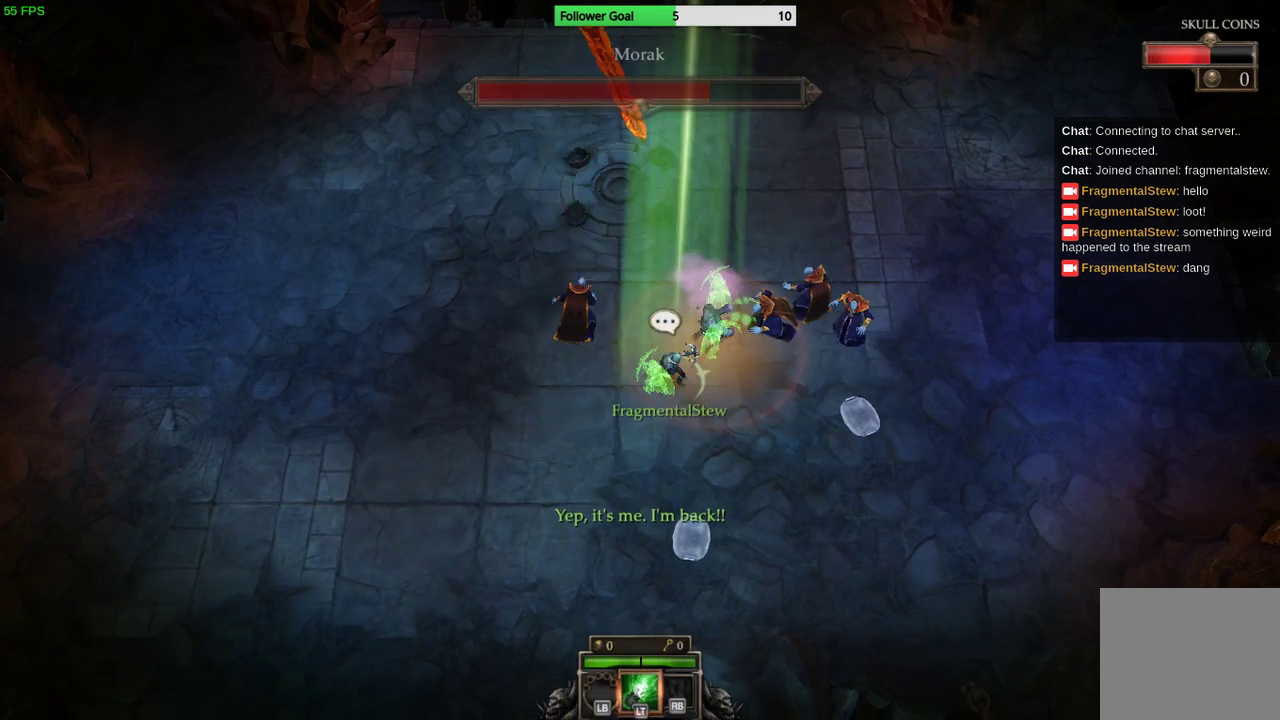
{"buttons": [], "left_stick": "up-right", "right_stick": "up-right", "events": [[200, "left_stick", "up-right"], [333, "right_stick", "up-right"]]}
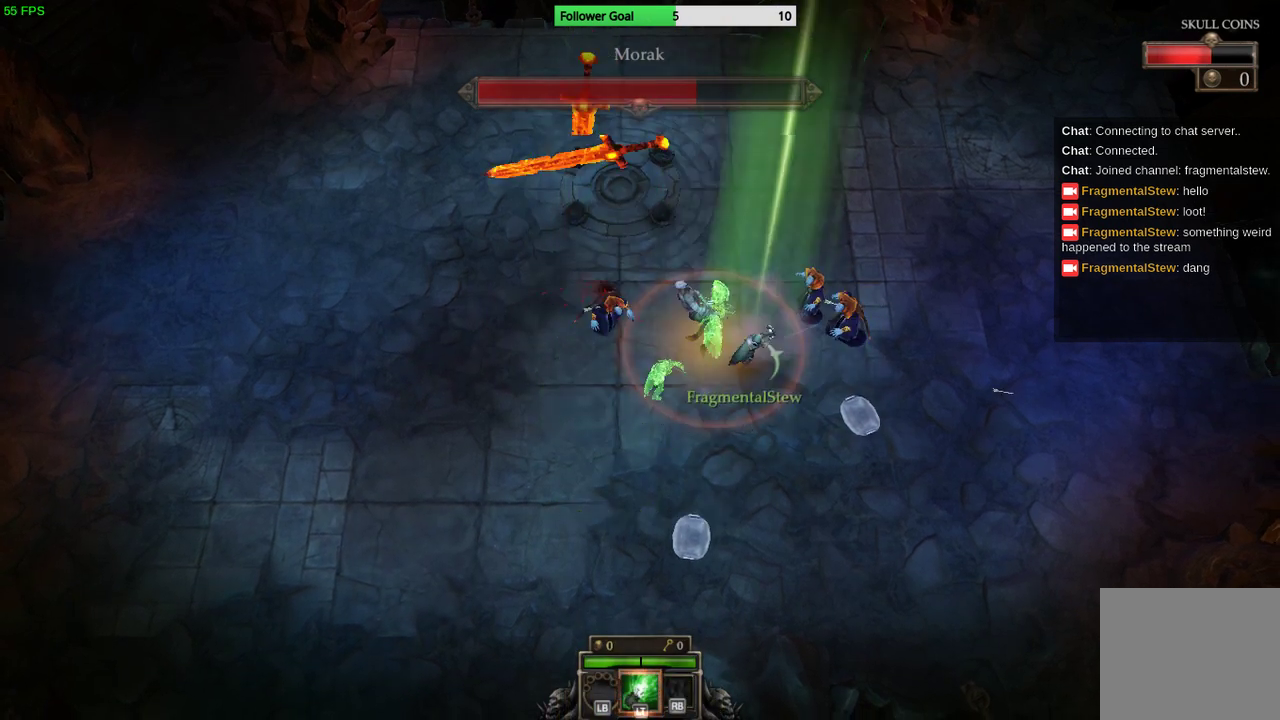
{"buttons": [], "left_stick": "down-right", "right_stick": "up-left", "events": [[67, "L2", "down"], [200, "L2", "up"], [200, "left_stick", "down-right"], [433, "right_stick", "up-left"]]}
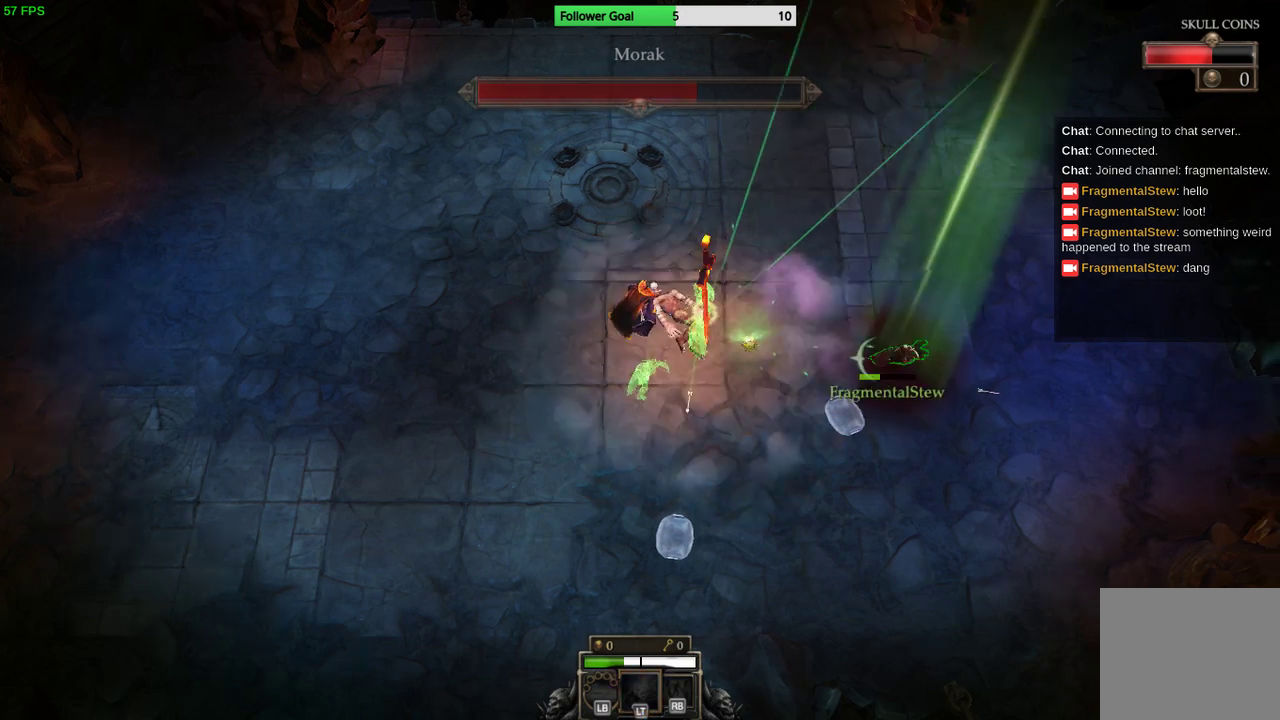
{"buttons": [], "left_stick": "down-left", "right_stick": "up-left", "events": [[233, "left_stick", "down-left"]]}
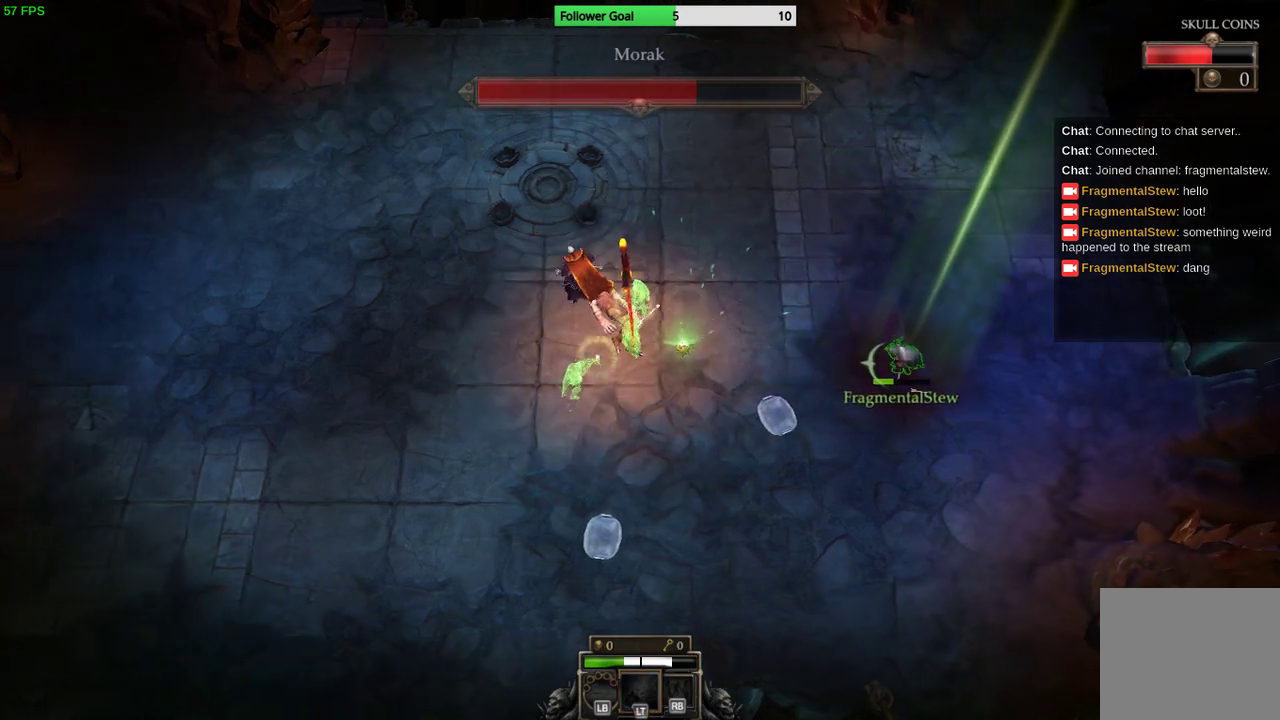
{"buttons": [], "left_stick": "left", "right_stick": "up-left", "events": [[200, "left_stick", "left"]]}
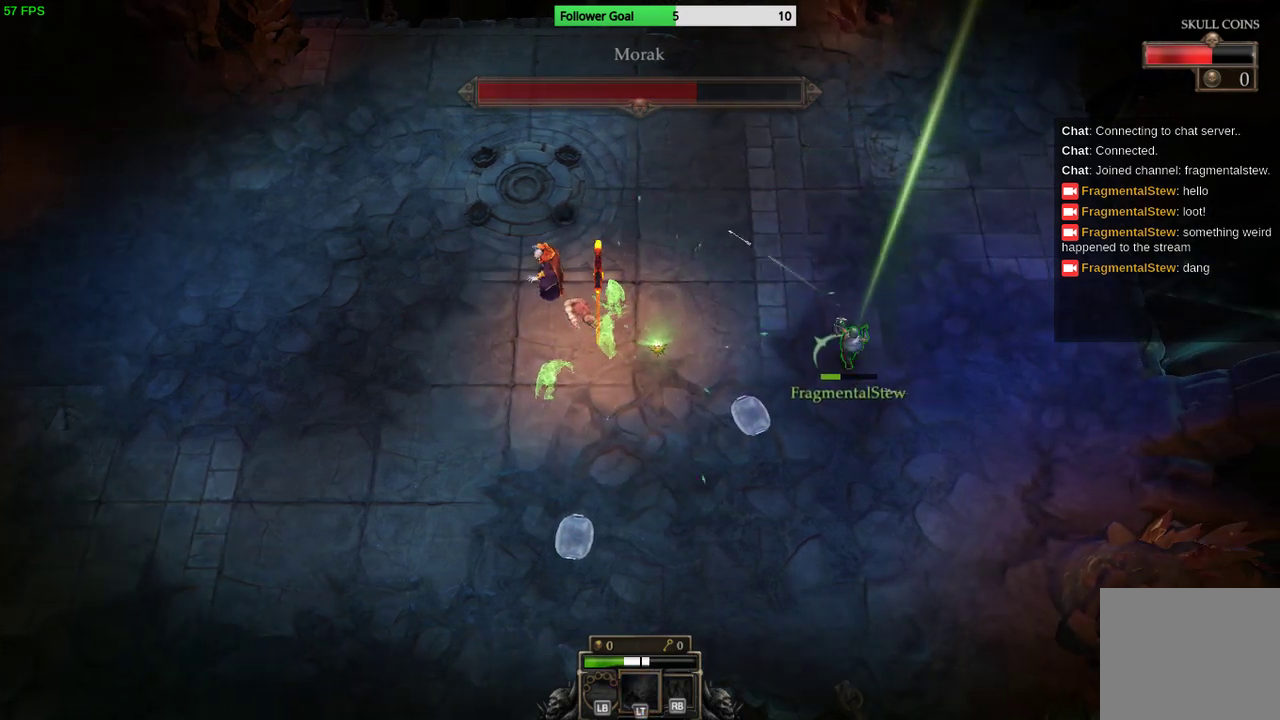
{"buttons": [], "left_stick": "left", "right_stick": "up-left", "events": [[33, "left_stick", "down-left"], [433, "left_stick", "left"]]}
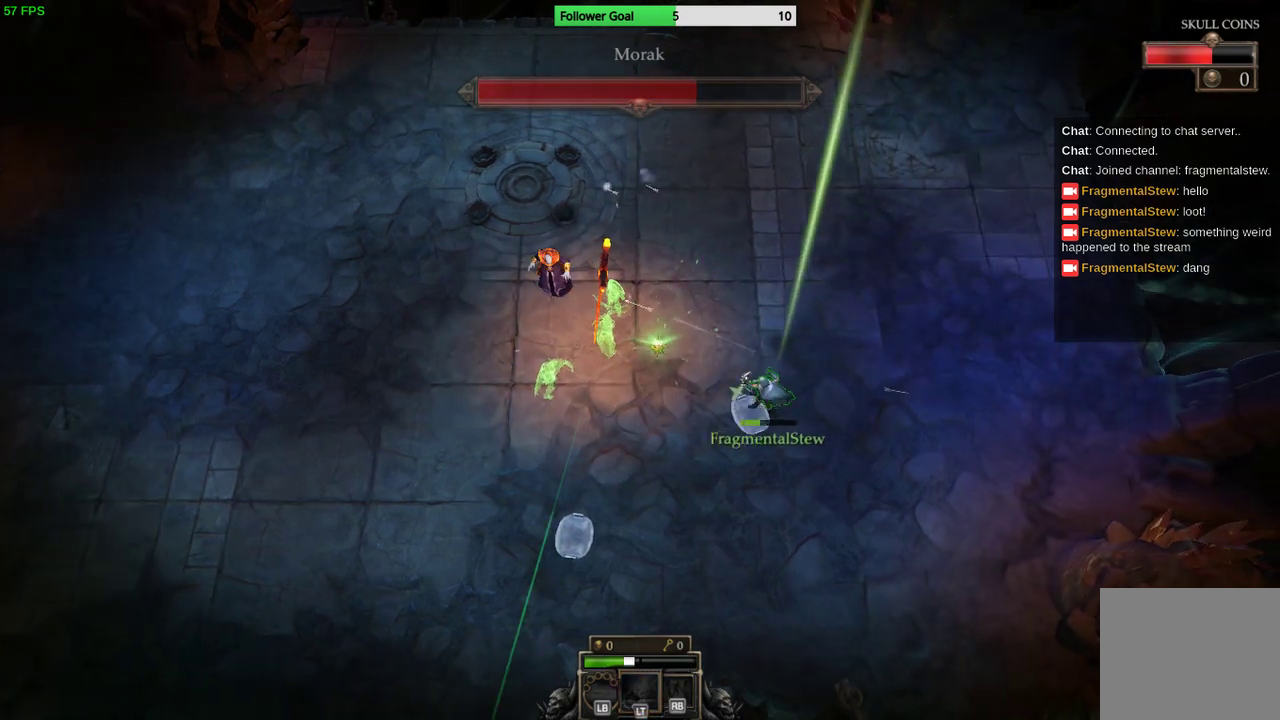
{"buttons": [], "left_stick": "left", "right_stick": "up-left", "events": []}
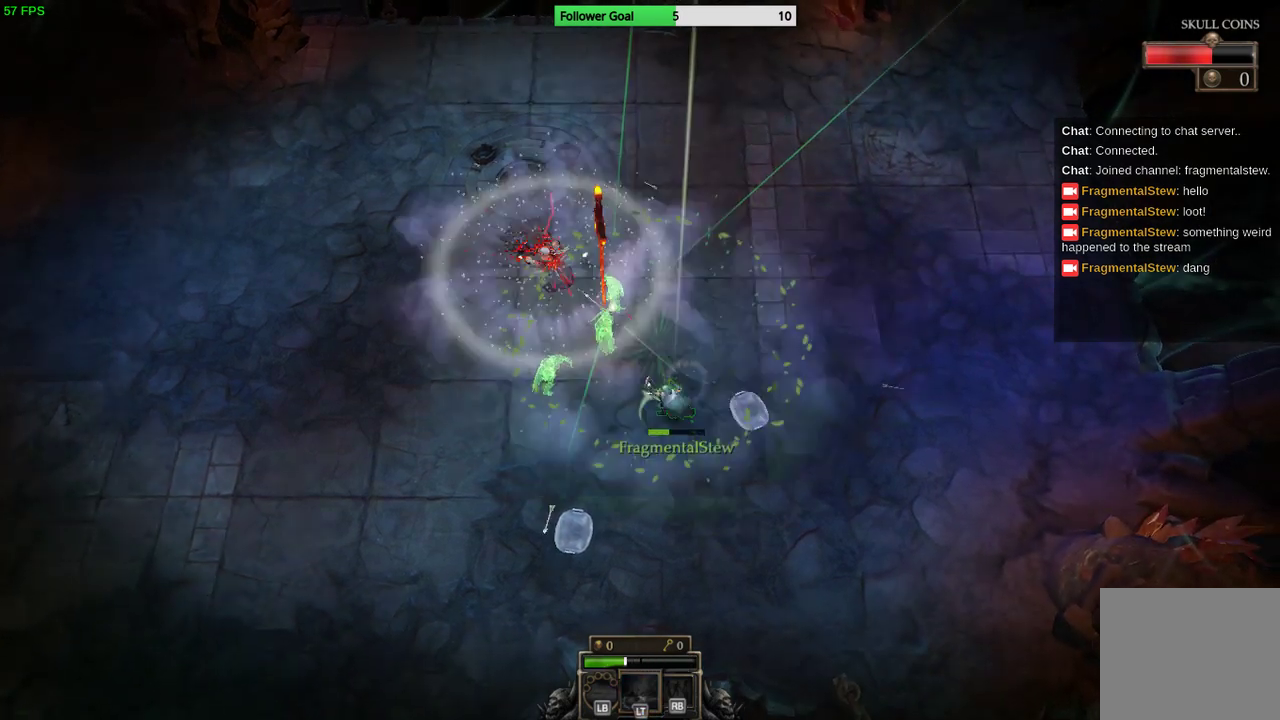
{"buttons": [], "left_stick": "left", "right_stick": "up-left", "events": []}
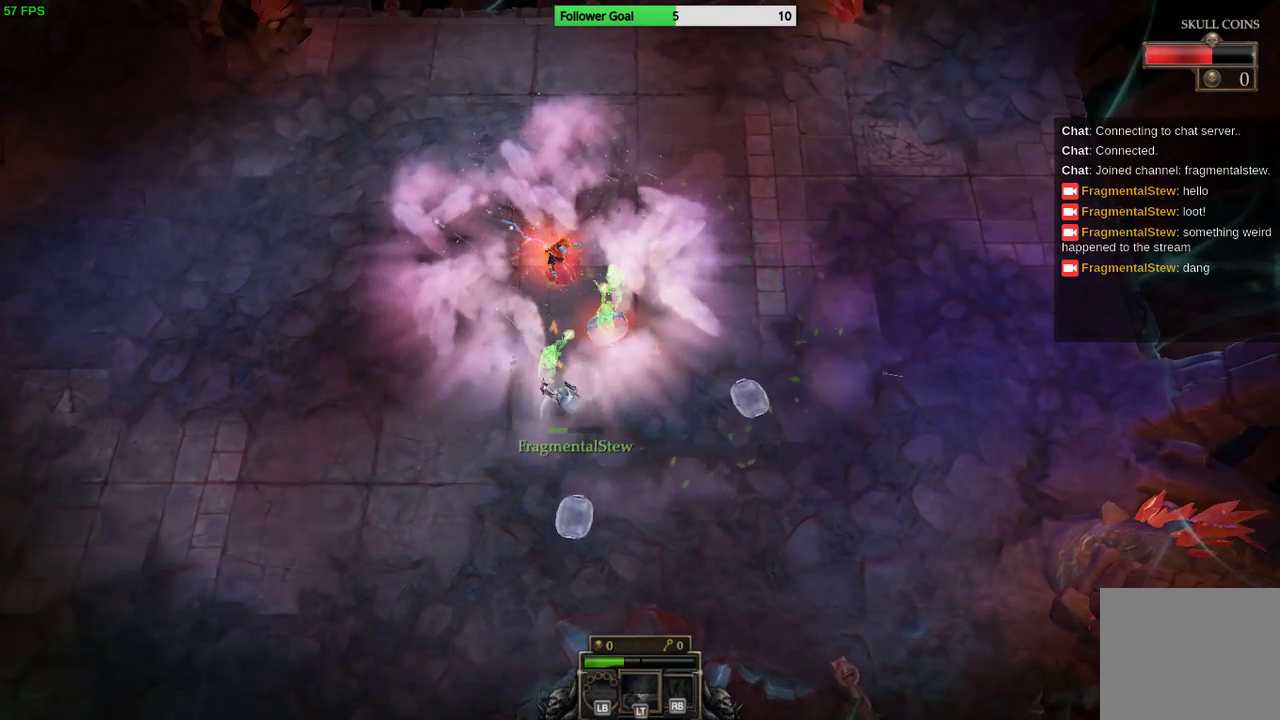
{"buttons": [], "left_stick": "left", "right_stick": "up", "events": [[167, "right_stick", "up"]]}